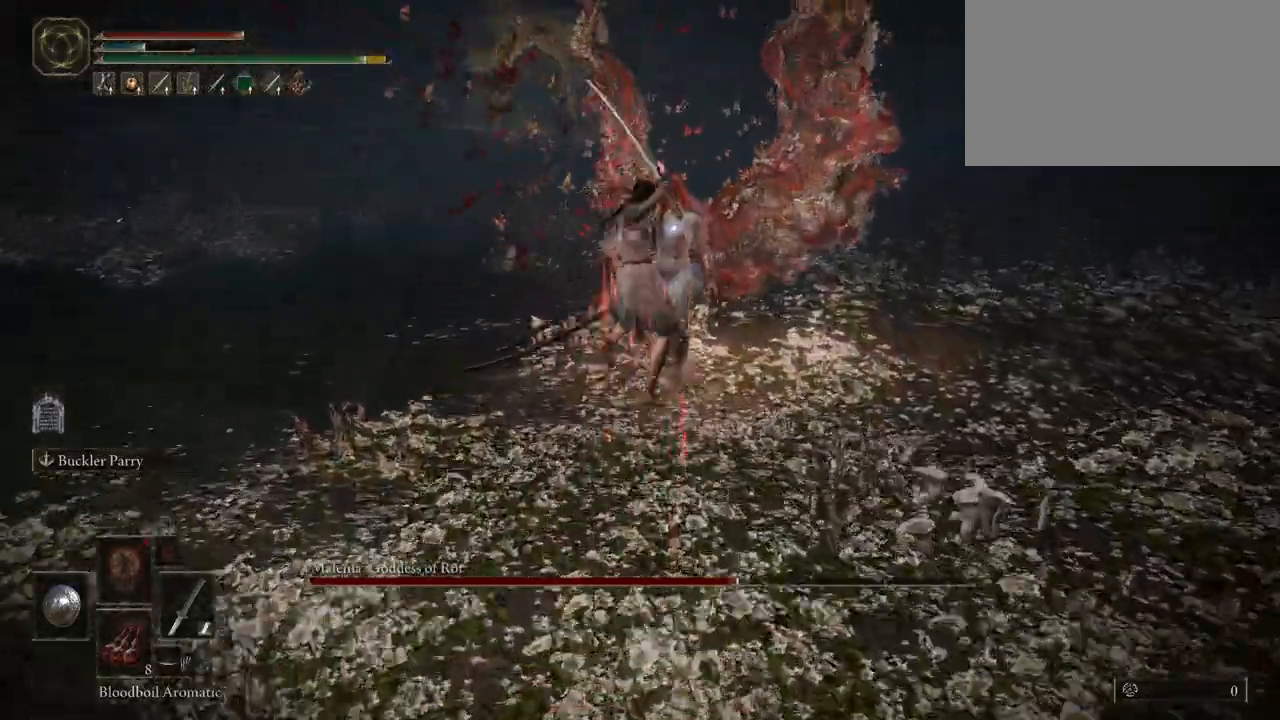
Gameplay with keyboard and mouse; each line is a JSON object with the keys and mouse buttons held at the frame after it. "events" lists presses ("down") and releases ("up") of "1", "2", "3", "4", "5", "a", "alt", "c", "caps_lock", "ctrl", "d", "e", "f", "g", "q", "r", "s", "shift", "space", "t", "tab", "v", "w", "x", "z", "mouse_left", "mouse_wheel" and "mouse_right" between this image and that frame as [ms after this image, input, new state], when the widget could be followed in between. "mouse_left", "mouse_wheel", "mouse_right" = the "left", "wheel", "right" buttons of the "mouse" list. No other keys are recorded. "wheel" means that the mouse wheel is clicked or scrolled. Mouse movement is not recorded.
{"keys": [], "mouse": [], "events": [[183, "shift", "up"], [183, "w", "up"], [217, "space", "up"]]}
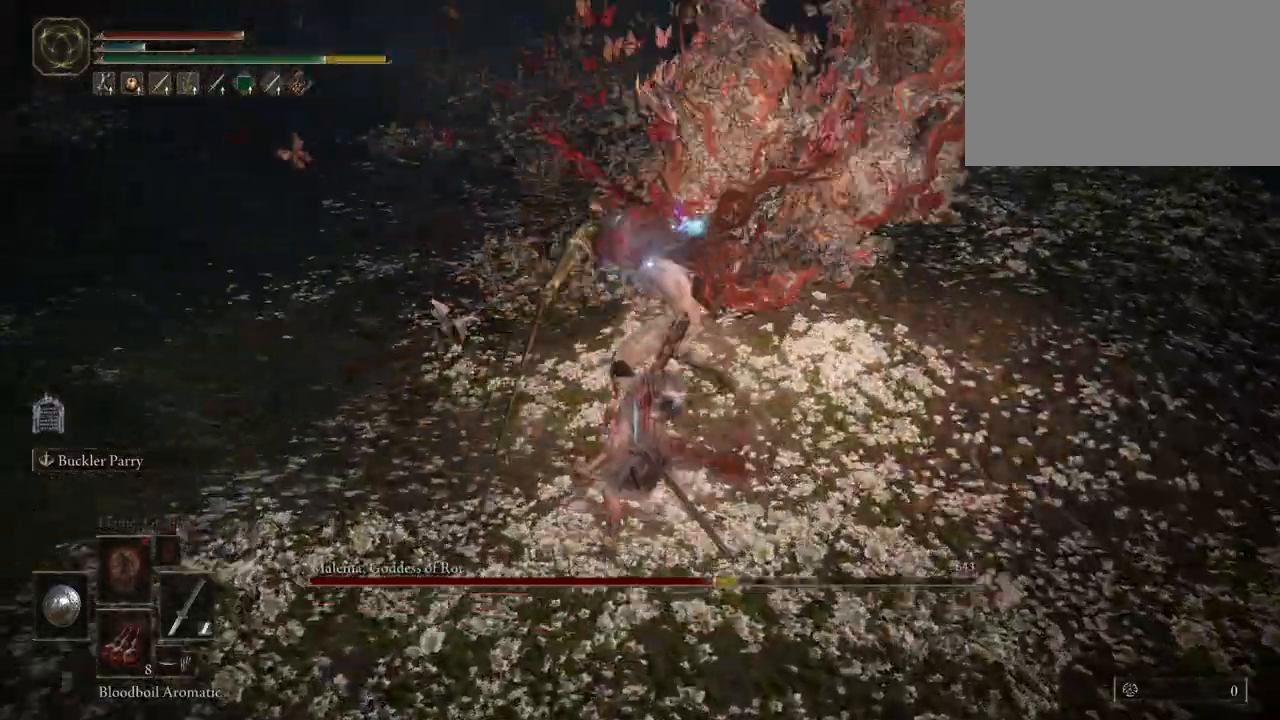
{"keys": [], "mouse": [], "events": []}
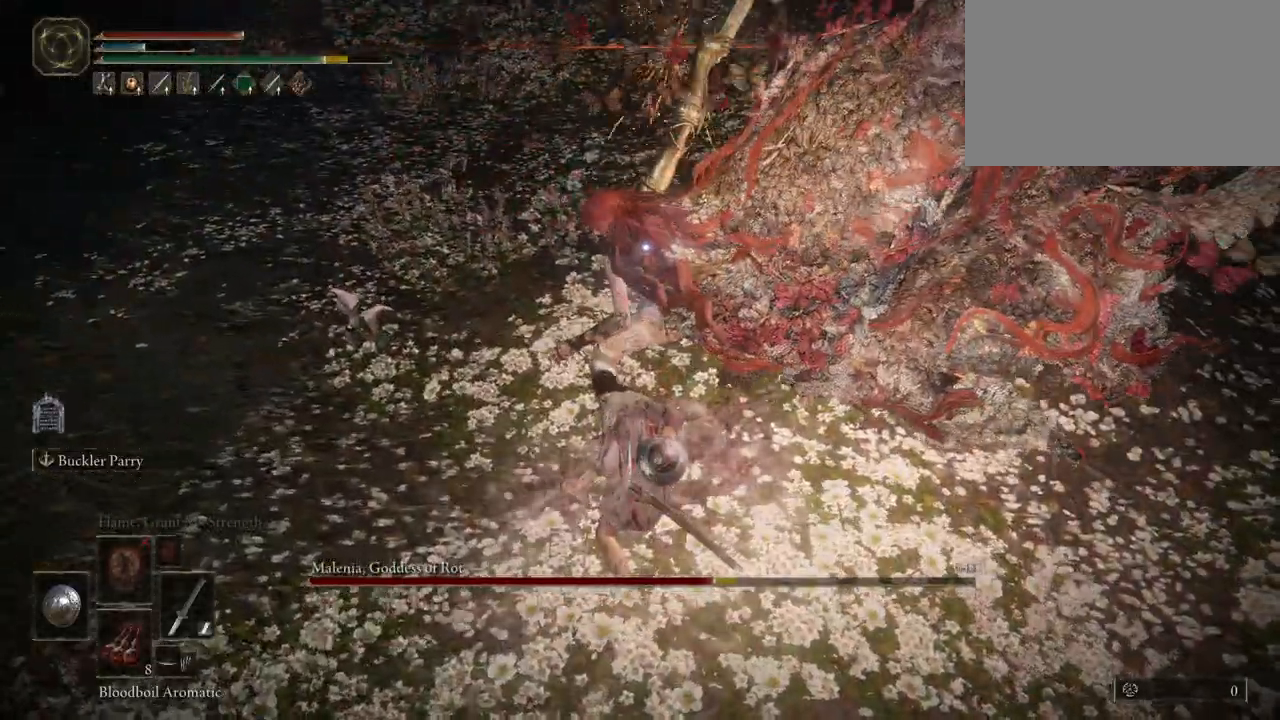
{"keys": [], "mouse": [], "events": [[117, "mouse_left", "down"], [267, "mouse_left", "up"]]}
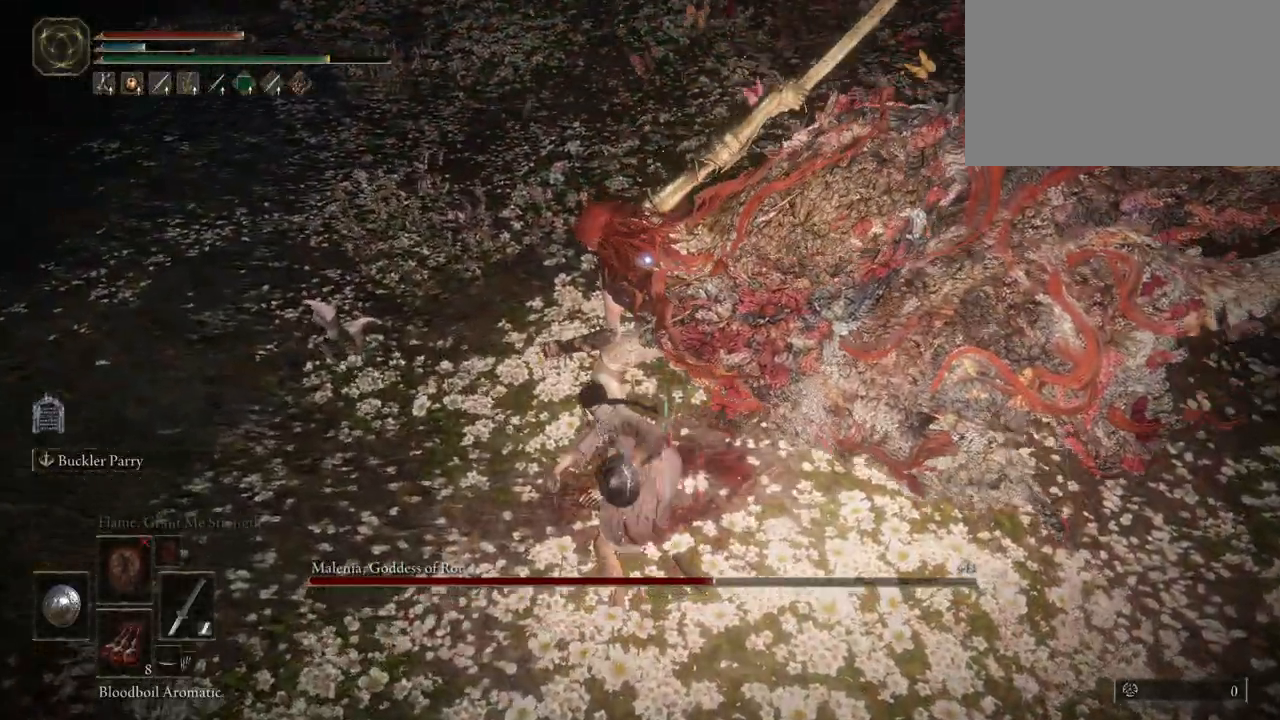
{"keys": [], "mouse": [], "events": []}
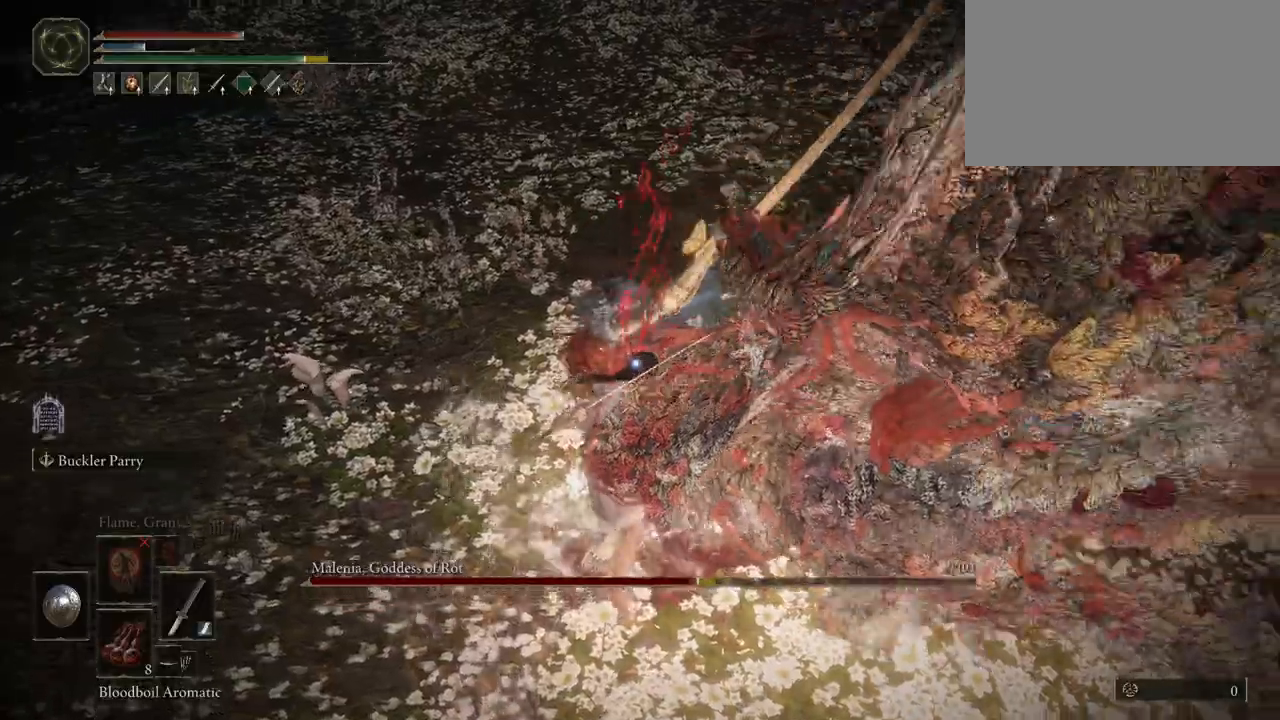
{"keys": ["a", "w"], "mouse": [], "events": [[17, "a", "down"], [17, "w", "down"], [67, "space", "down"], [283, "space", "up"]]}
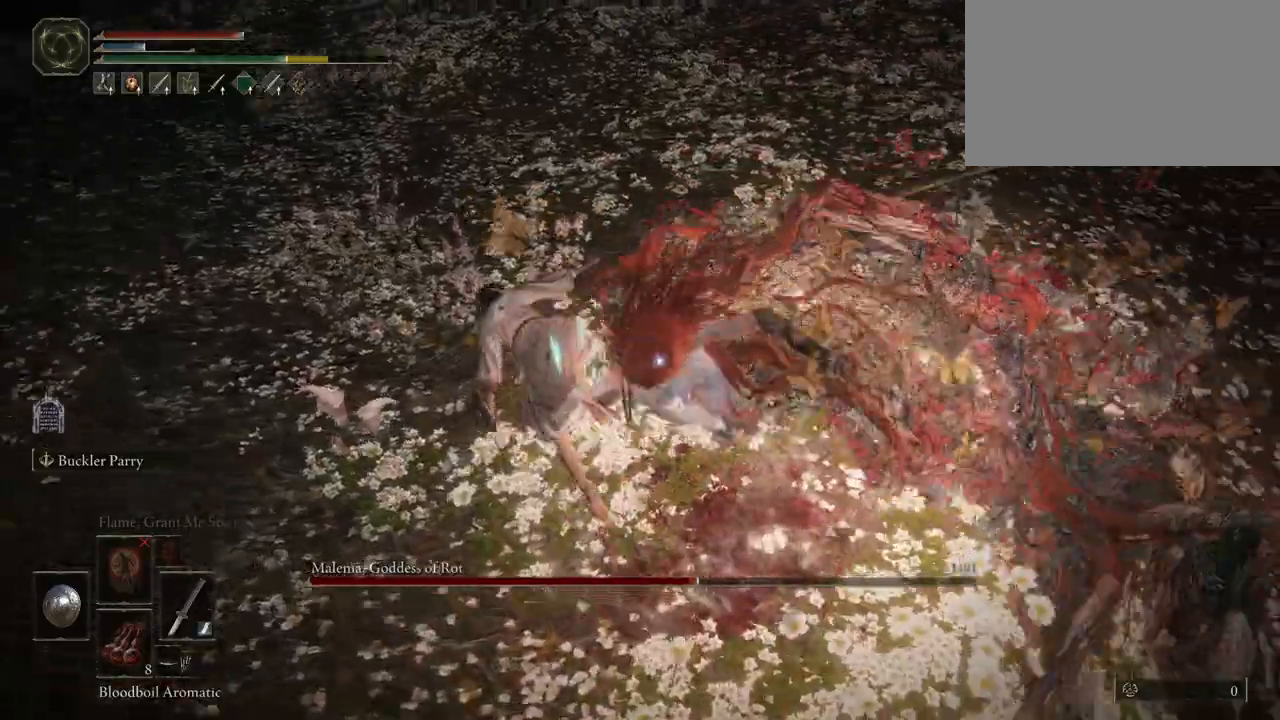
{"keys": [], "mouse": [], "events": [[167, "w", "up"], [217, "a", "up"]]}
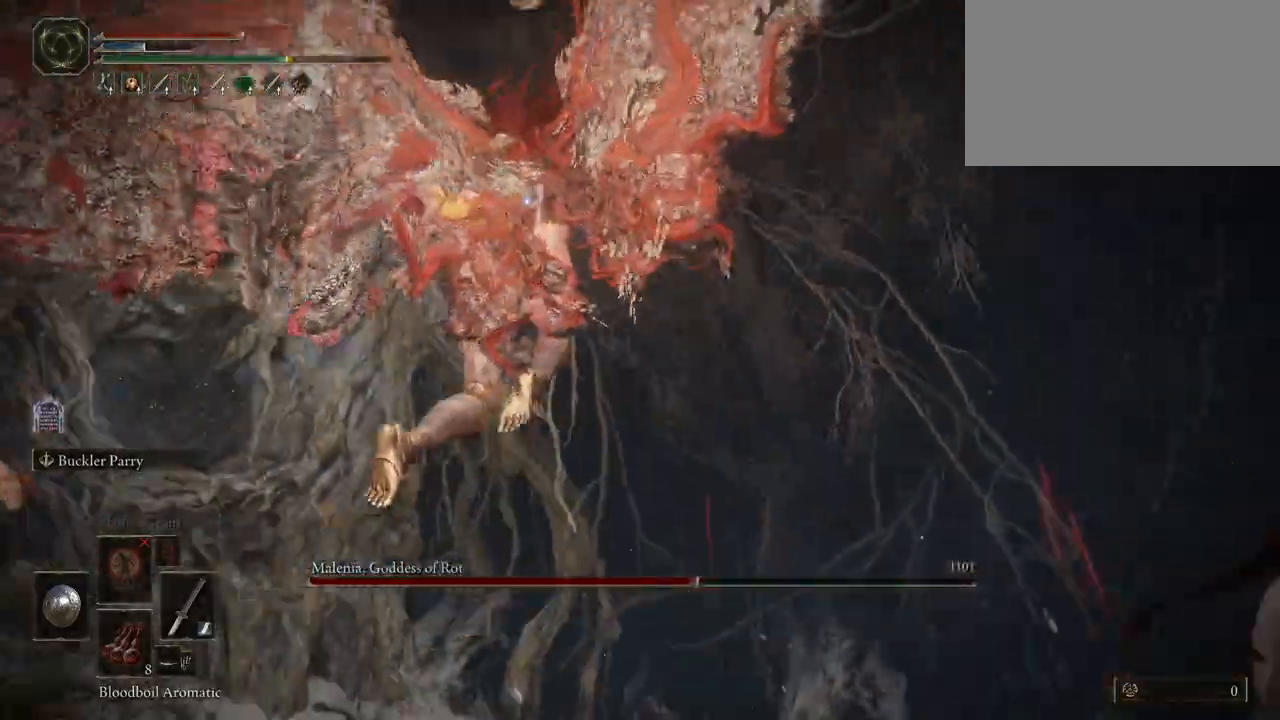
{"keys": ["a", "w"], "mouse": [], "events": [[317, "w", "down"], [367, "a", "down"], [367, "space", "down"], [500, "space", "up"]]}
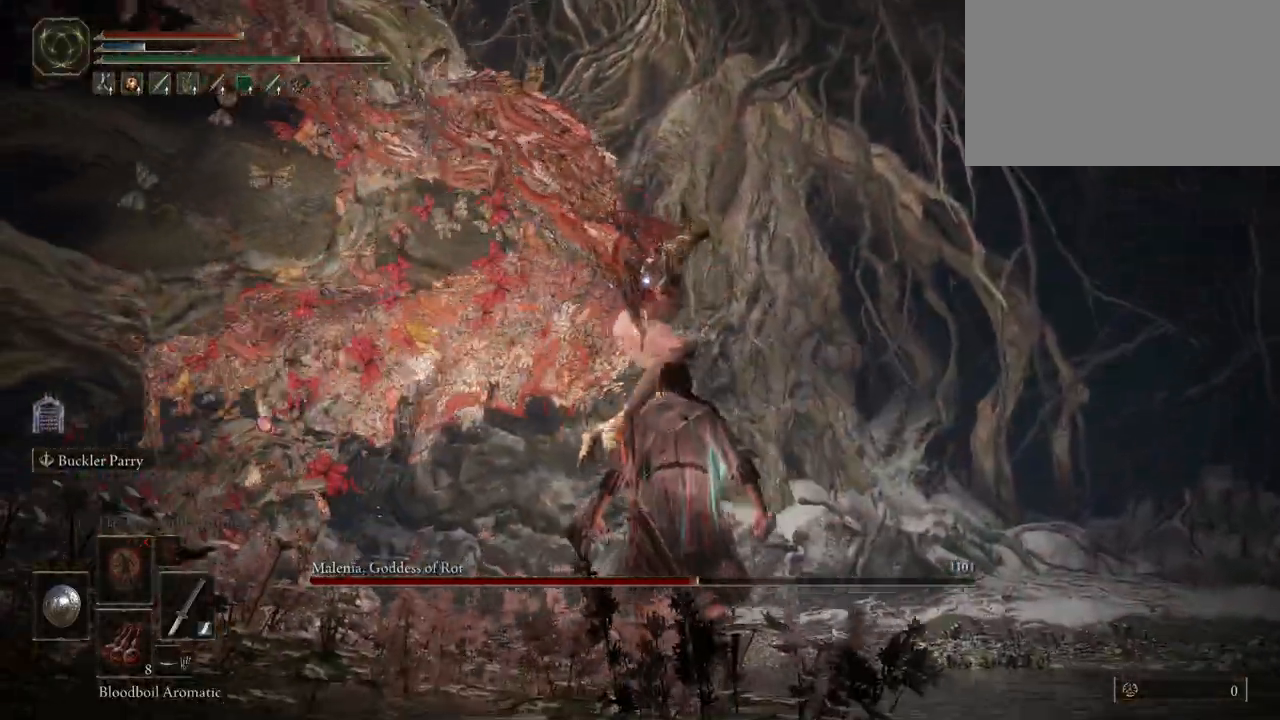
{"keys": ["shift"], "mouse": ["left"], "events": [[200, "a", "up"], [283, "w", "up"], [333, "shift", "down"], [433, "mouse_left", "down"]]}
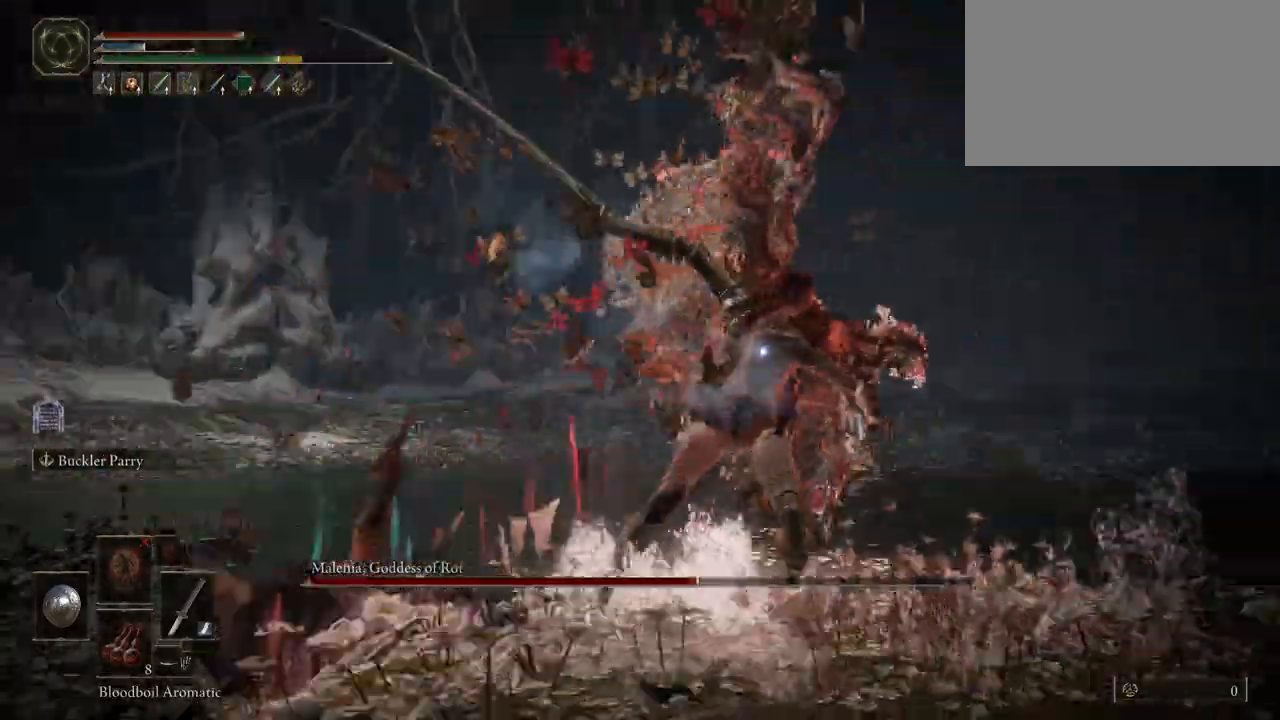
{"keys": ["shift", "w"], "mouse": ["left"], "events": [[450, "w", "down"]]}
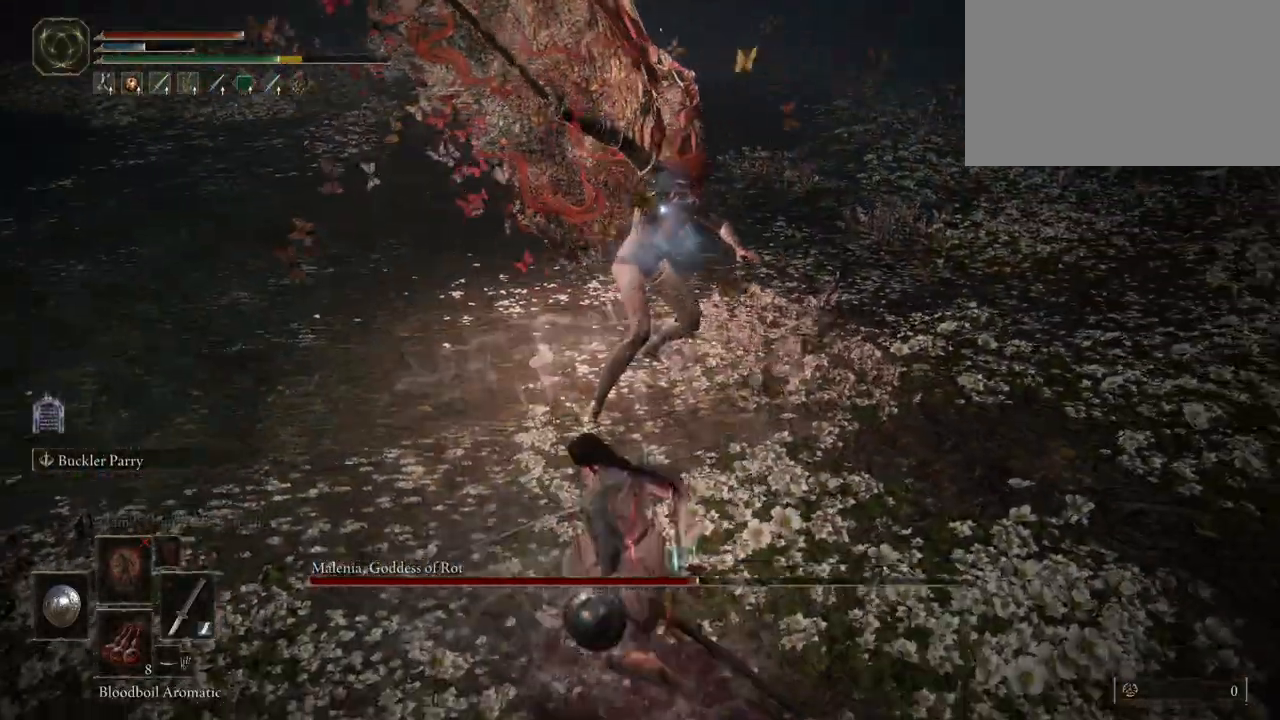
{"keys": ["shift", "w"], "mouse": ["left"], "events": []}
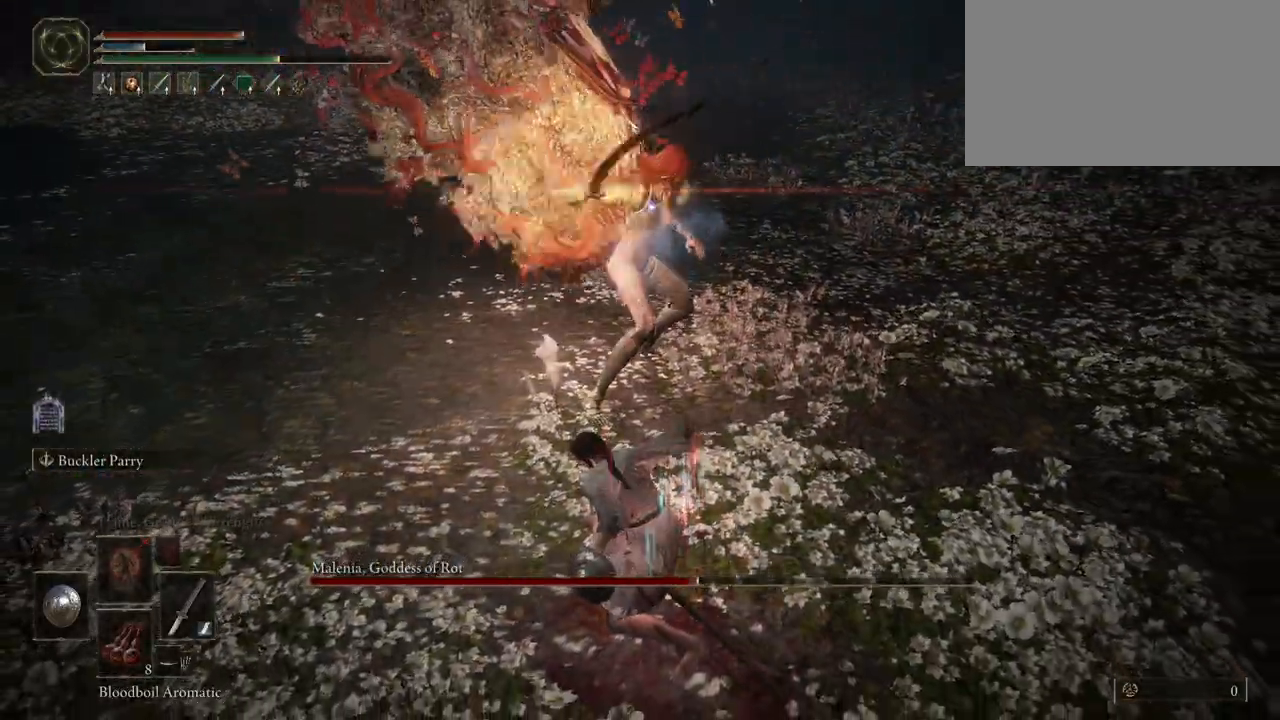
{"keys": ["shift", "w"], "mouse": ["left"], "events": []}
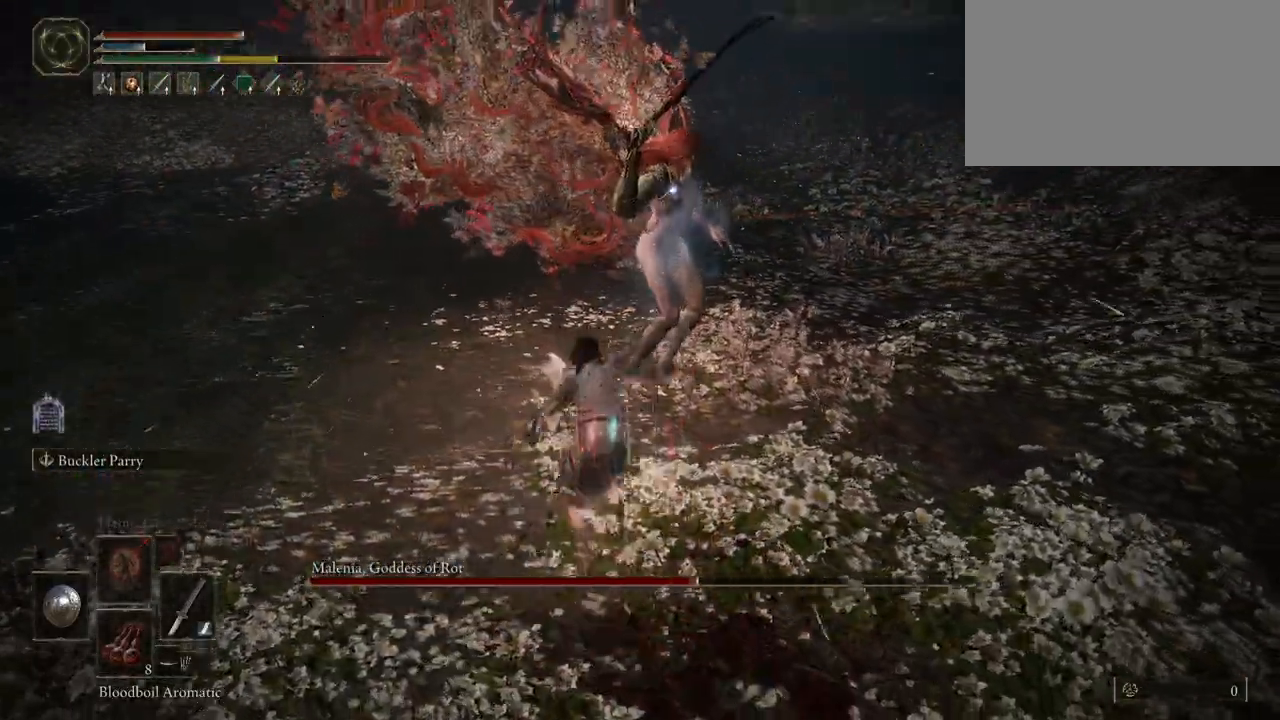
{"keys": [], "mouse": [], "events": [[217, "mouse_left", "up"], [217, "shift", "up"], [250, "w", "up"], [350, "mouse_left", "down"], [483, "mouse_left", "up"]]}
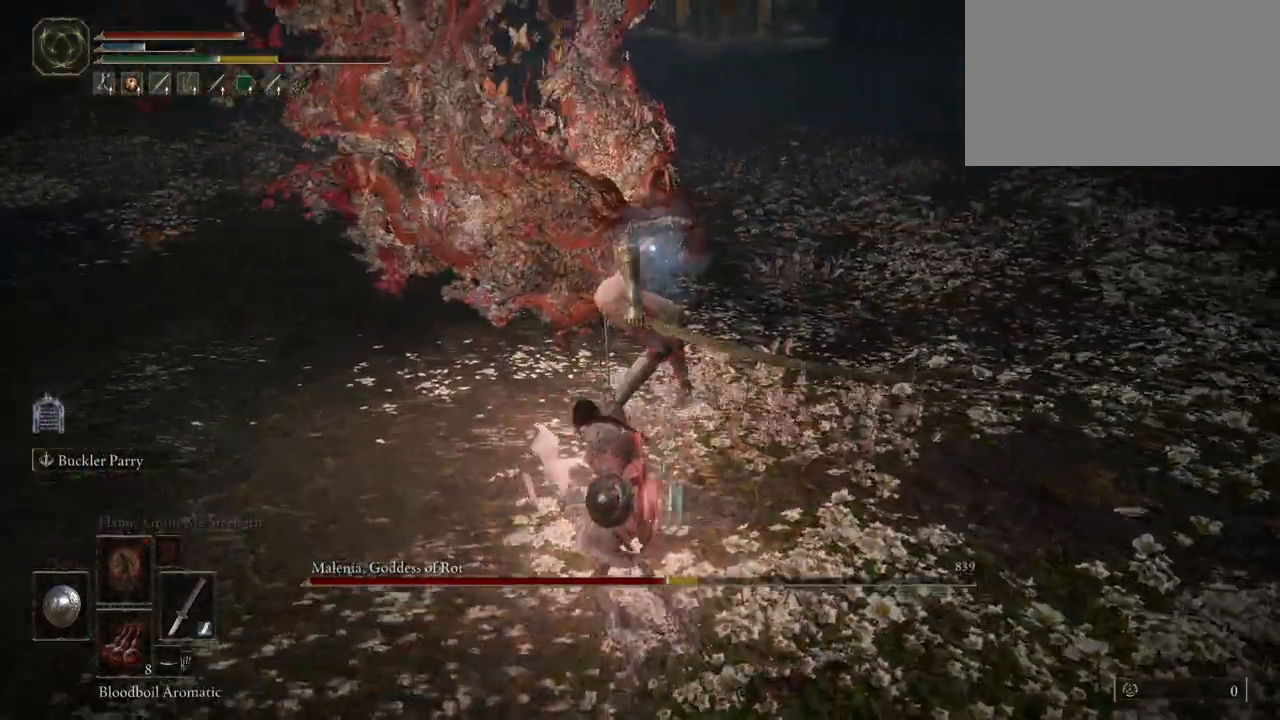
{"keys": [], "mouse": [], "events": []}
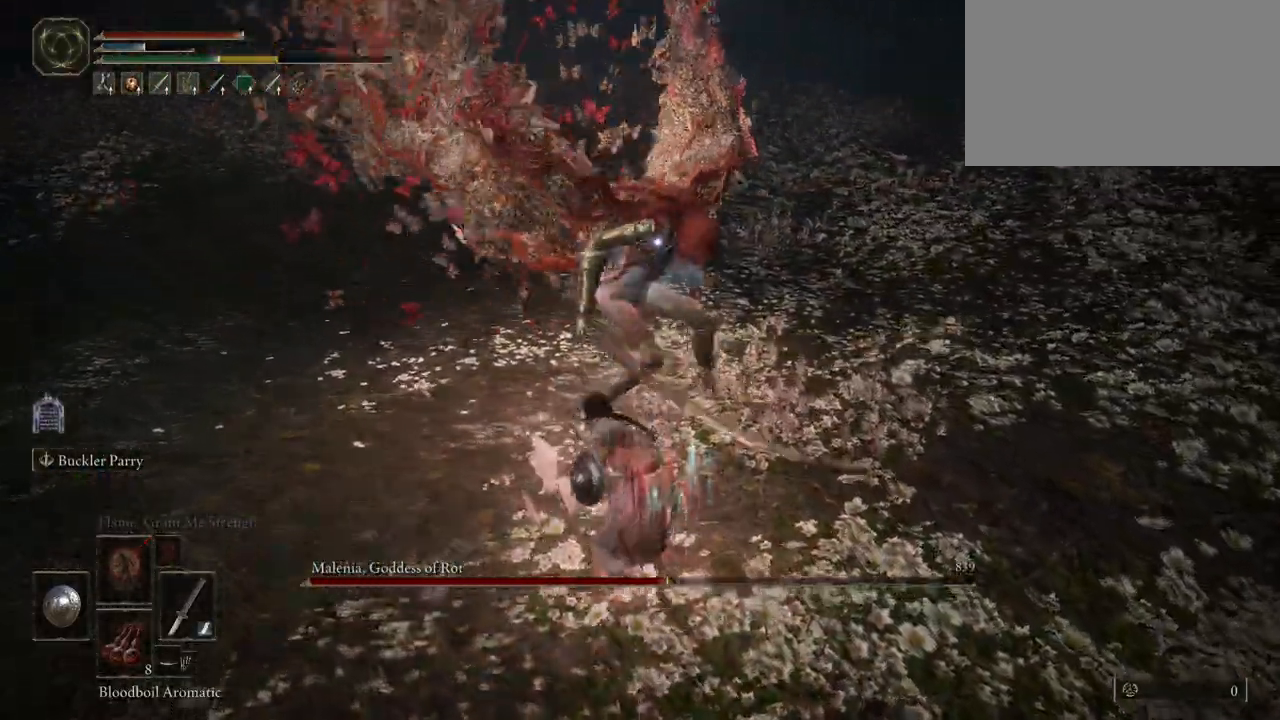
{"keys": [], "mouse": [], "events": []}
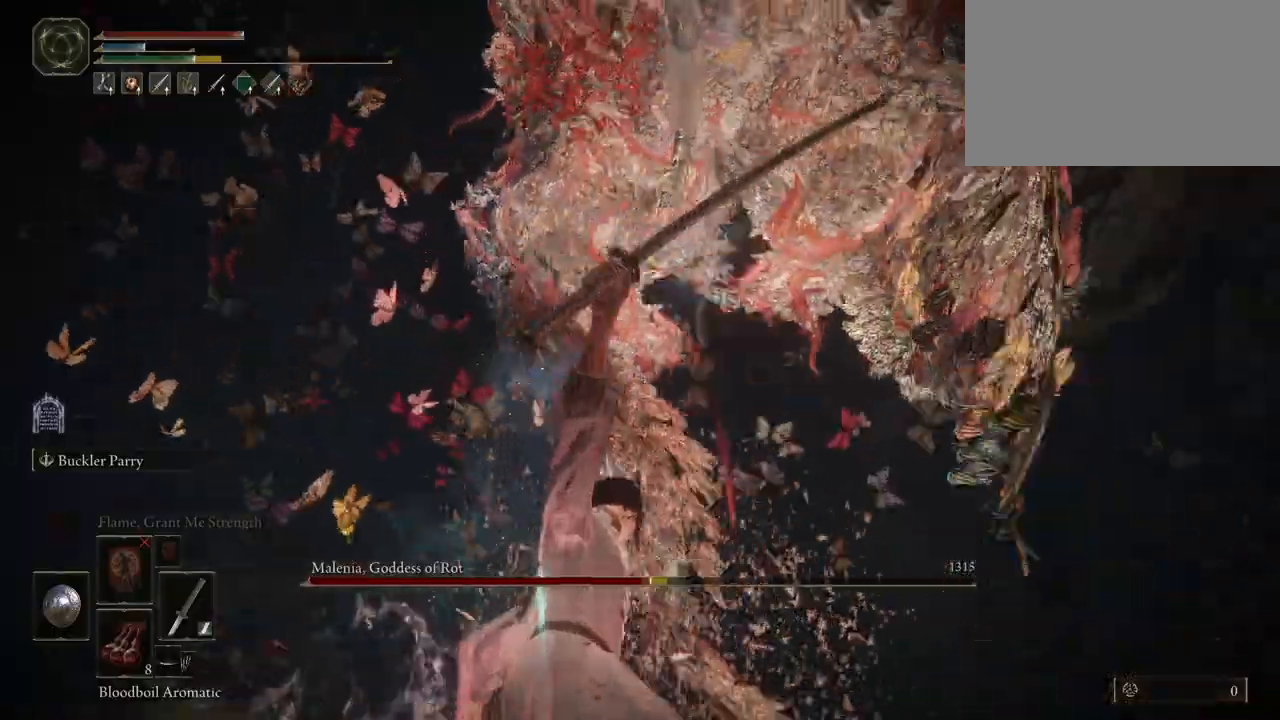
{"keys": [], "mouse": [], "events": [[17, "s", "down"], [500, "s", "up"]]}
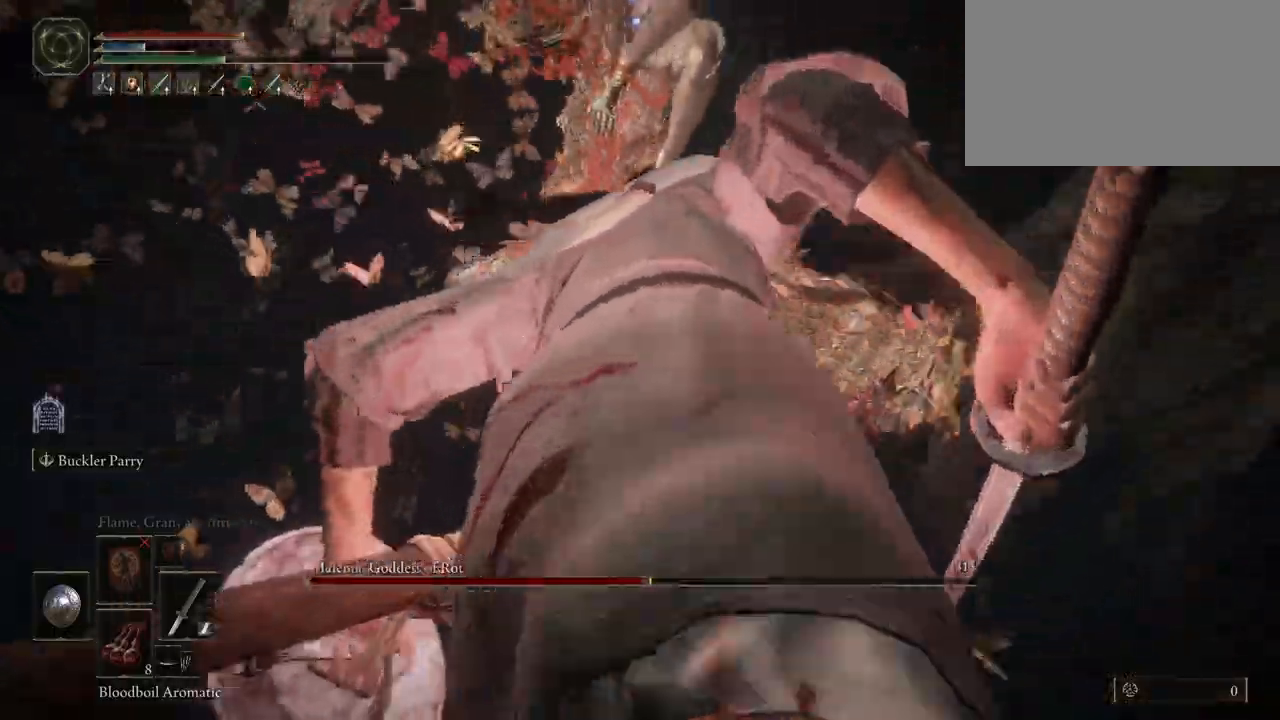
{"keys": [], "mouse": [], "events": []}
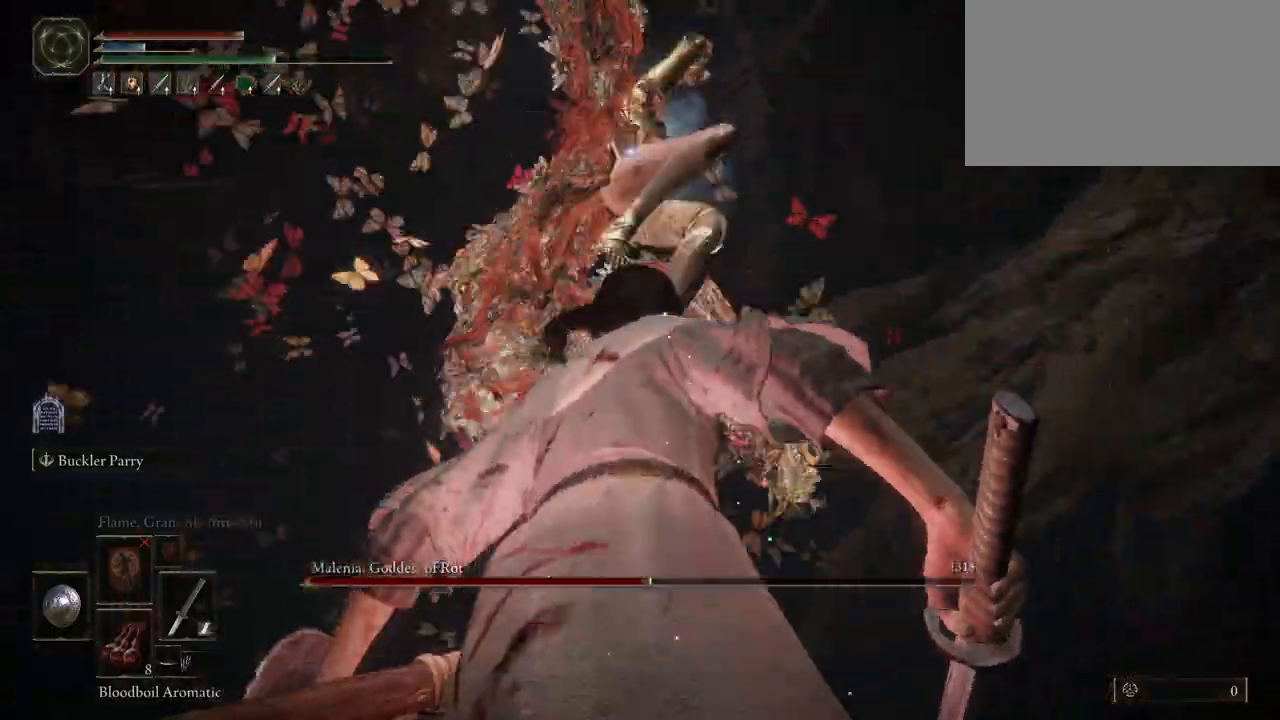
{"keys": ["a", "w"], "mouse": [], "events": [[17, "w", "down"], [67, "a", "down"], [67, "space", "down"], [150, "space", "up"]]}
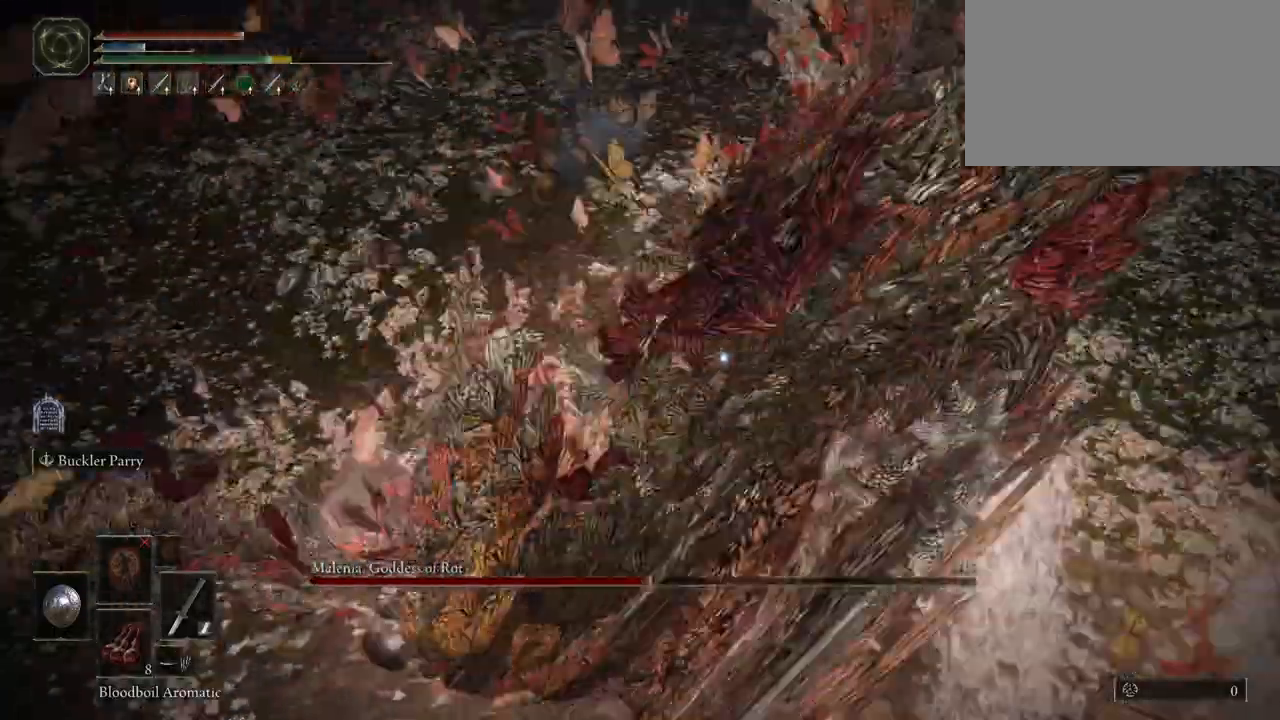
{"keys": ["f", "space", "w"], "mouse": [], "events": [[117, "space", "down"], [217, "a", "up"], [483, "f", "down"]]}
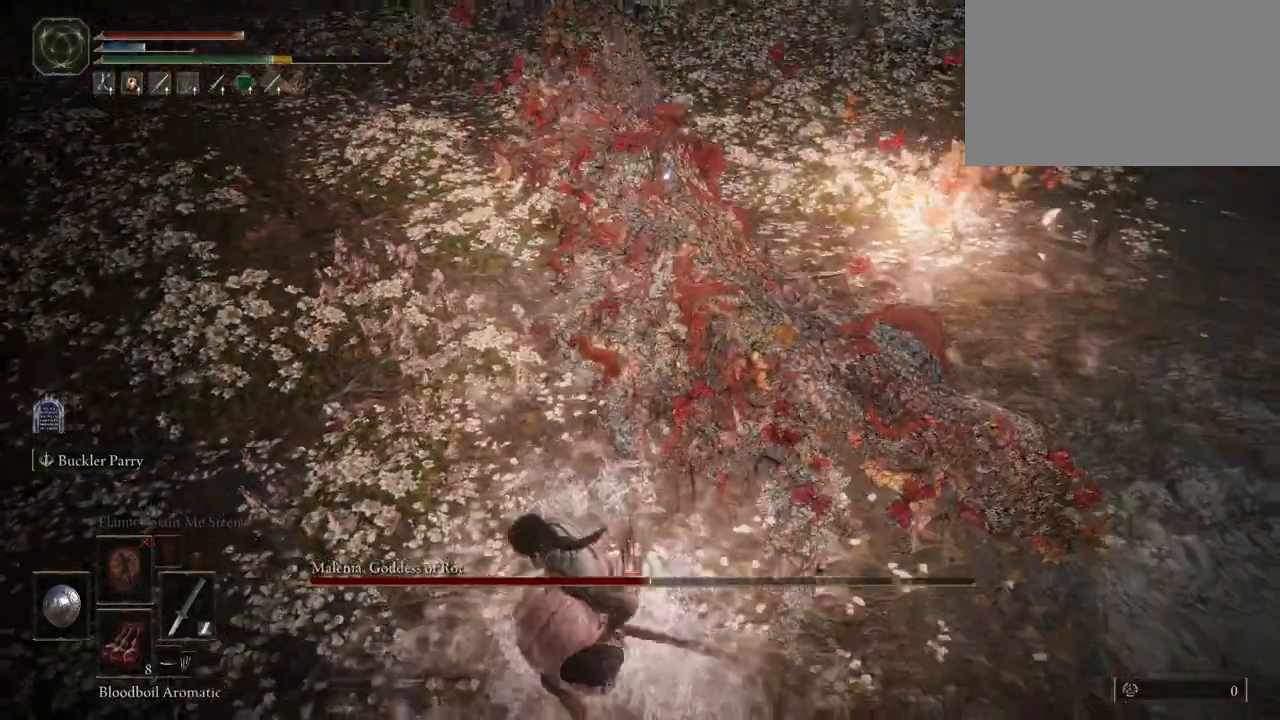
{"keys": ["shift", "space", "w"], "mouse": [], "events": [[33, "shift", "down"], [133, "f", "up"], [183, "mouse_left", "down"], [417, "mouse_left", "up"]]}
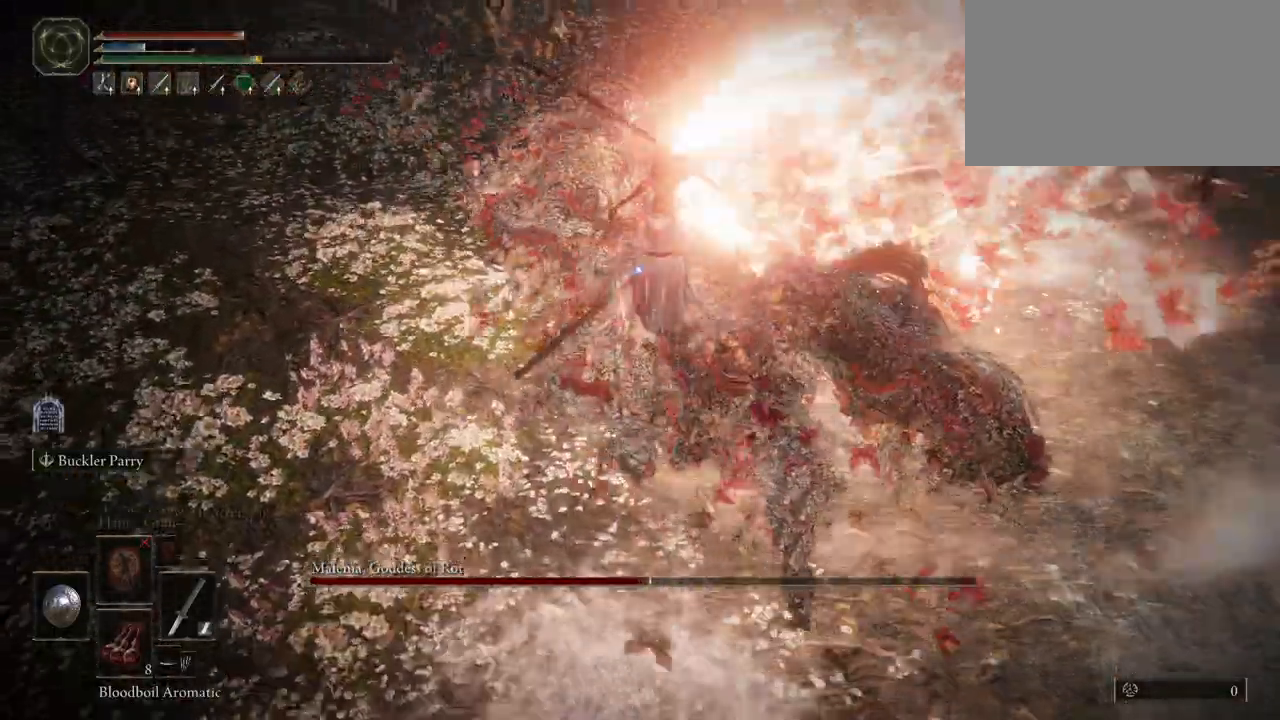
{"keys": [], "mouse": [], "events": [[200, "shift", "up"], [250, "space", "up"], [250, "w", "up"]]}
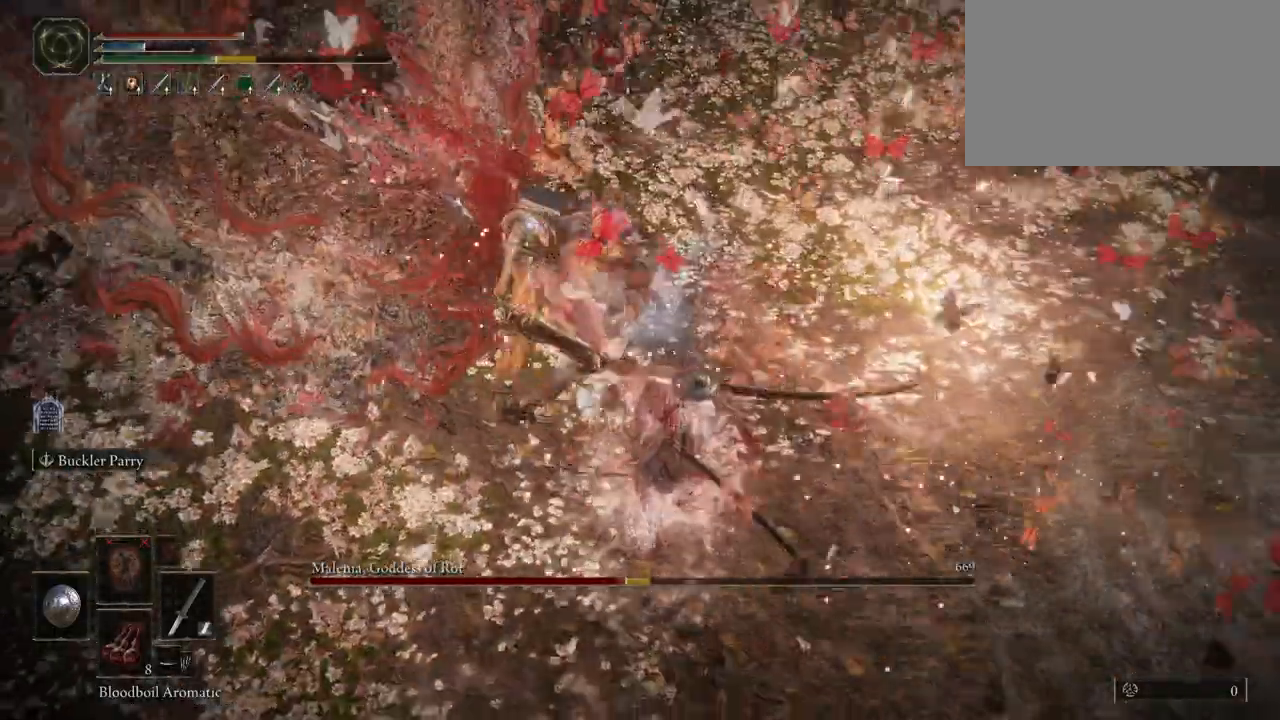
{"keys": [], "mouse": [], "events": [[167, "mouse_left", "down"], [250, "mouse_left", "up"]]}
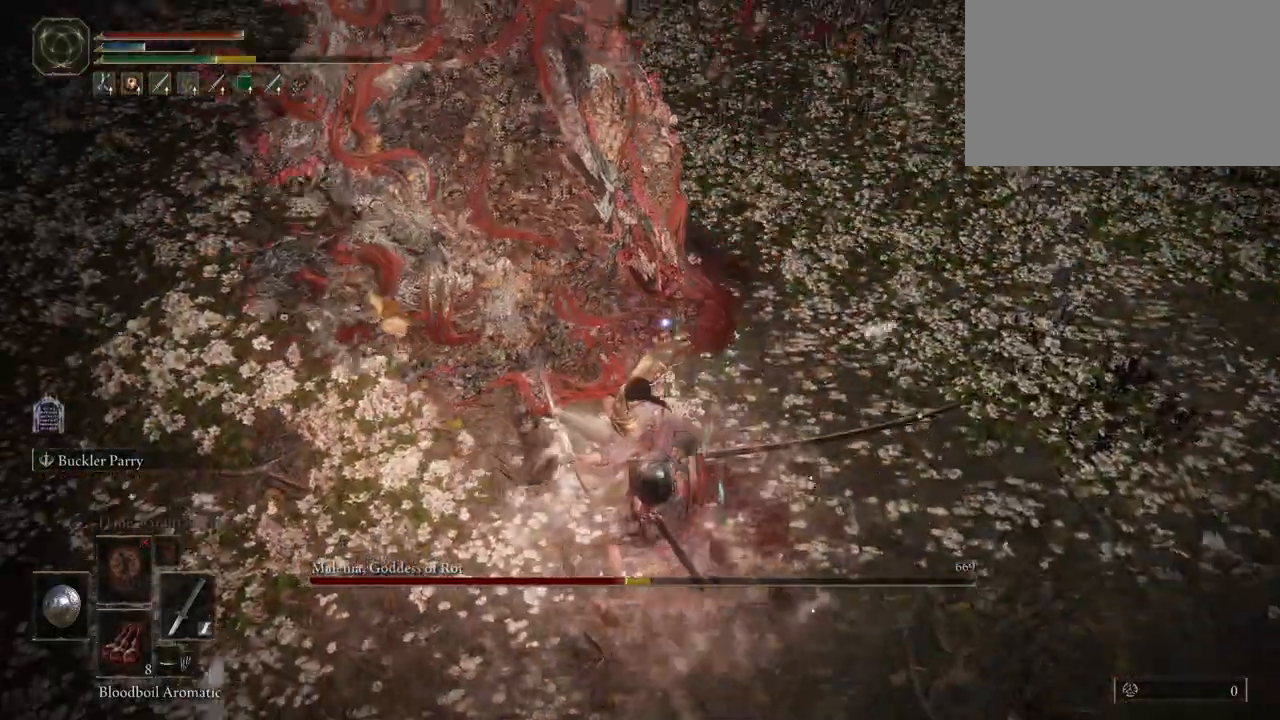
{"keys": ["d", "w"], "mouse": [], "events": [[267, "d", "down"], [267, "w", "down"]]}
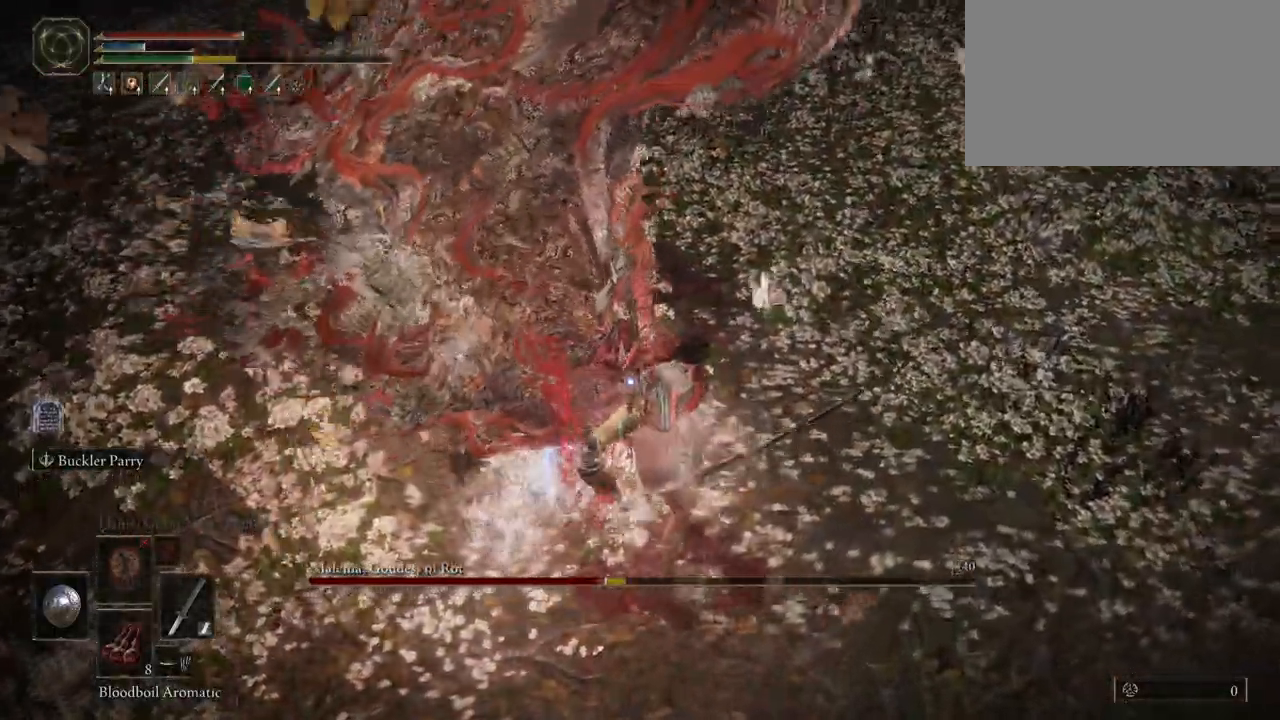
{"keys": ["d", "w"], "mouse": ["left"], "events": [[483, "mouse_left", "down"]]}
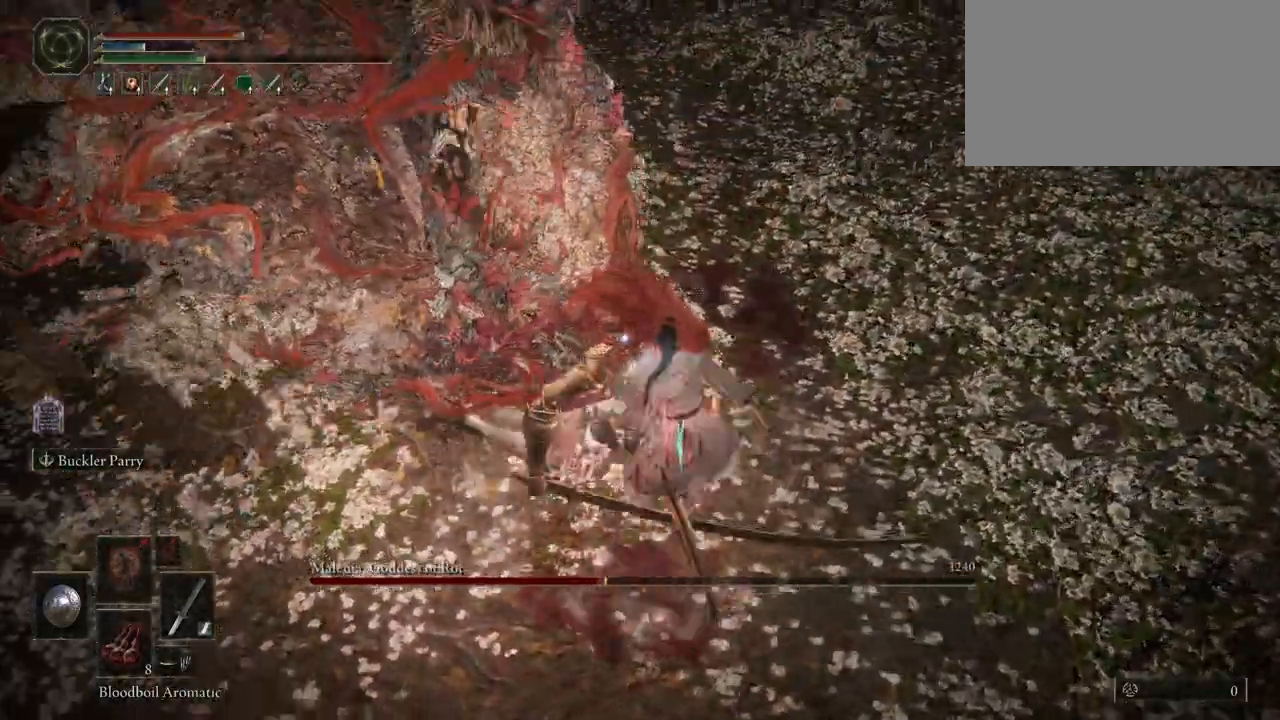
{"keys": [], "mouse": [], "events": [[117, "d", "up"], [117, "mouse_left", "up"], [117, "w", "up"]]}
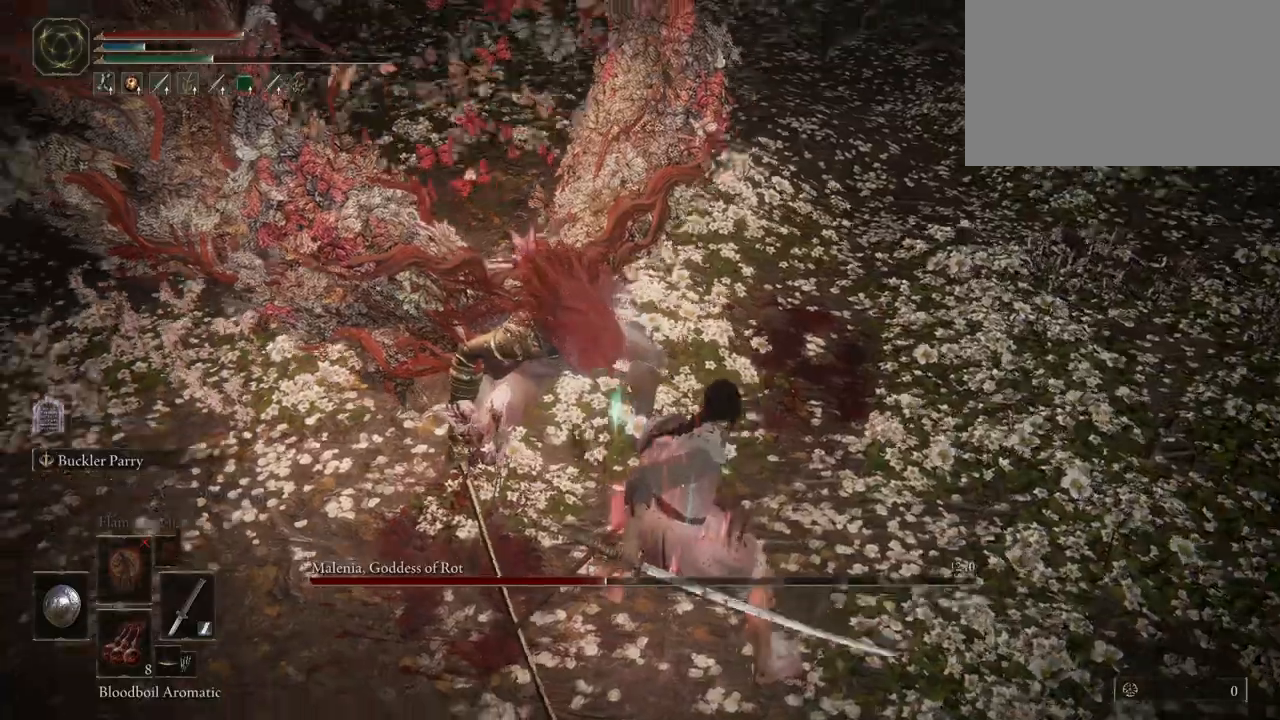
{"keys": [], "mouse": [], "events": []}
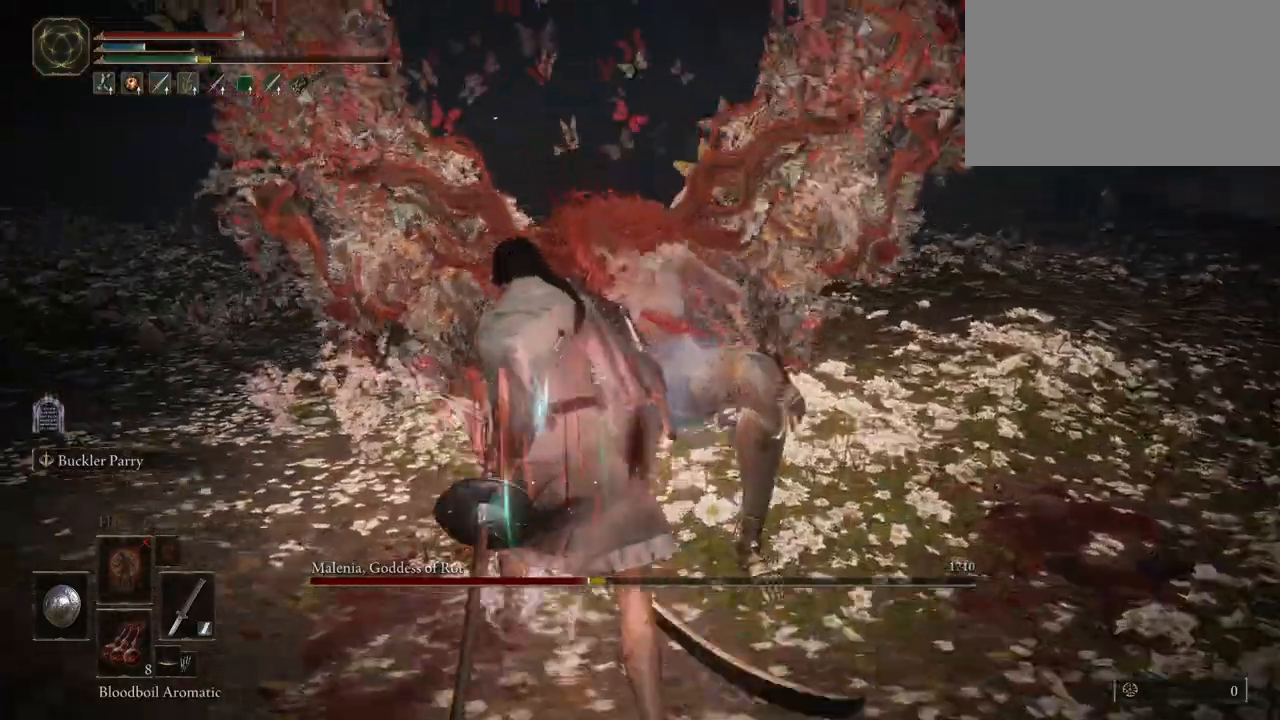
{"keys": [], "mouse": [], "events": []}
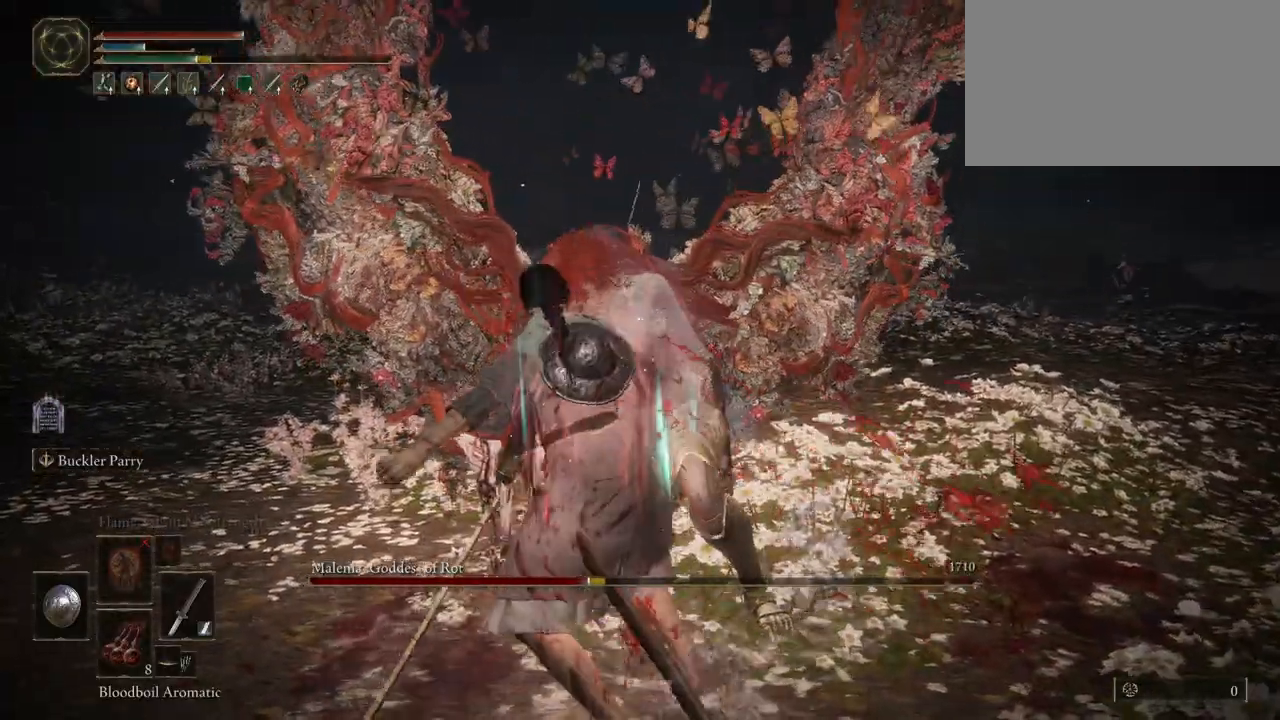
{"keys": [], "mouse": [], "events": []}
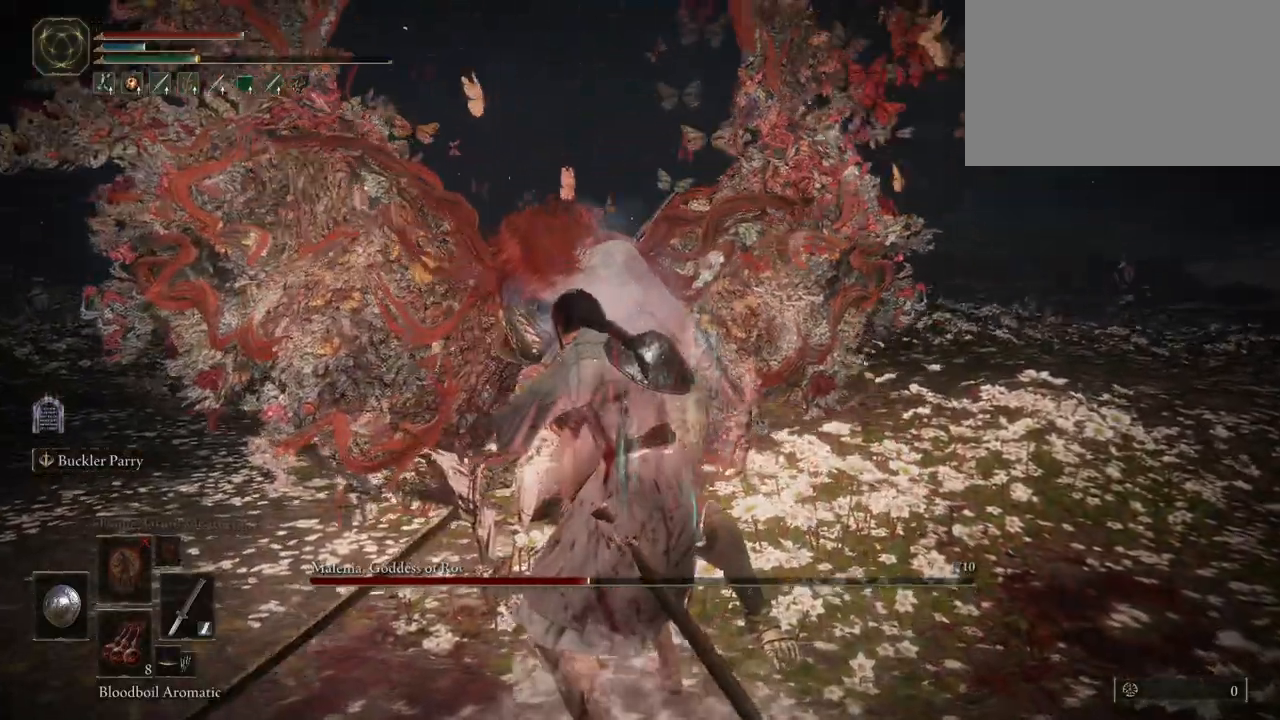
{"keys": [], "mouse": [], "events": []}
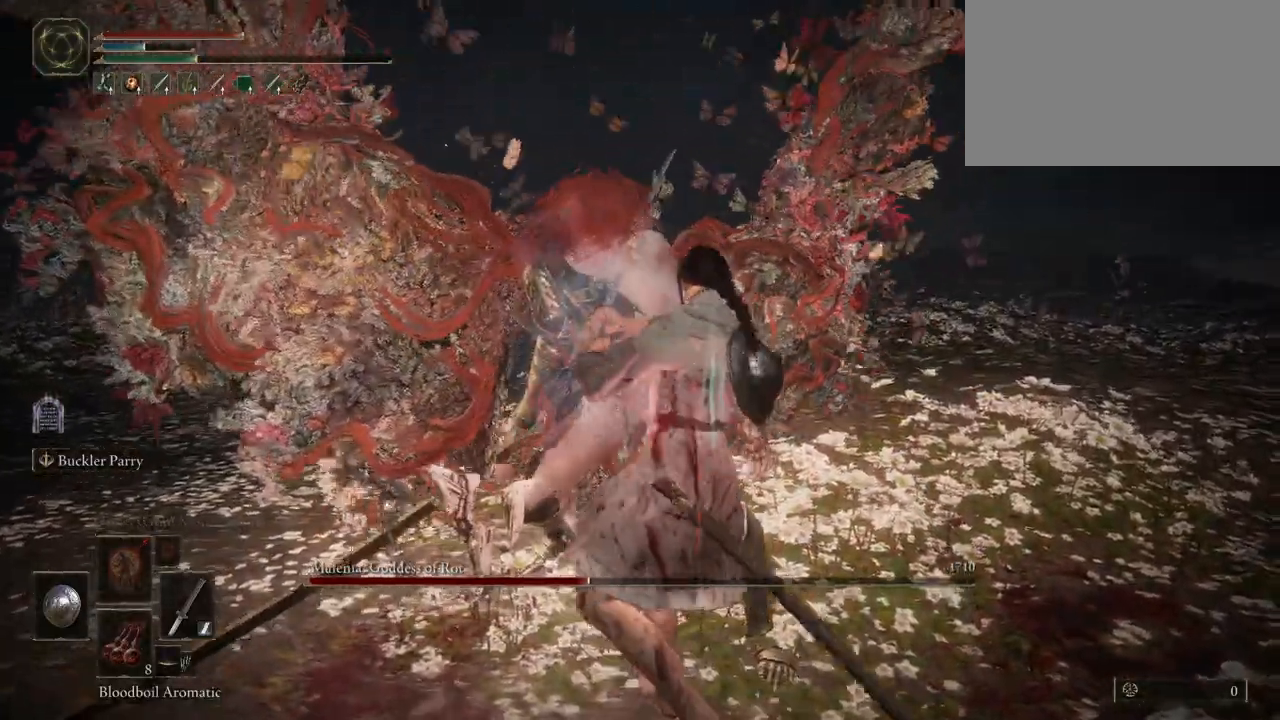
{"keys": [], "mouse": [], "events": []}
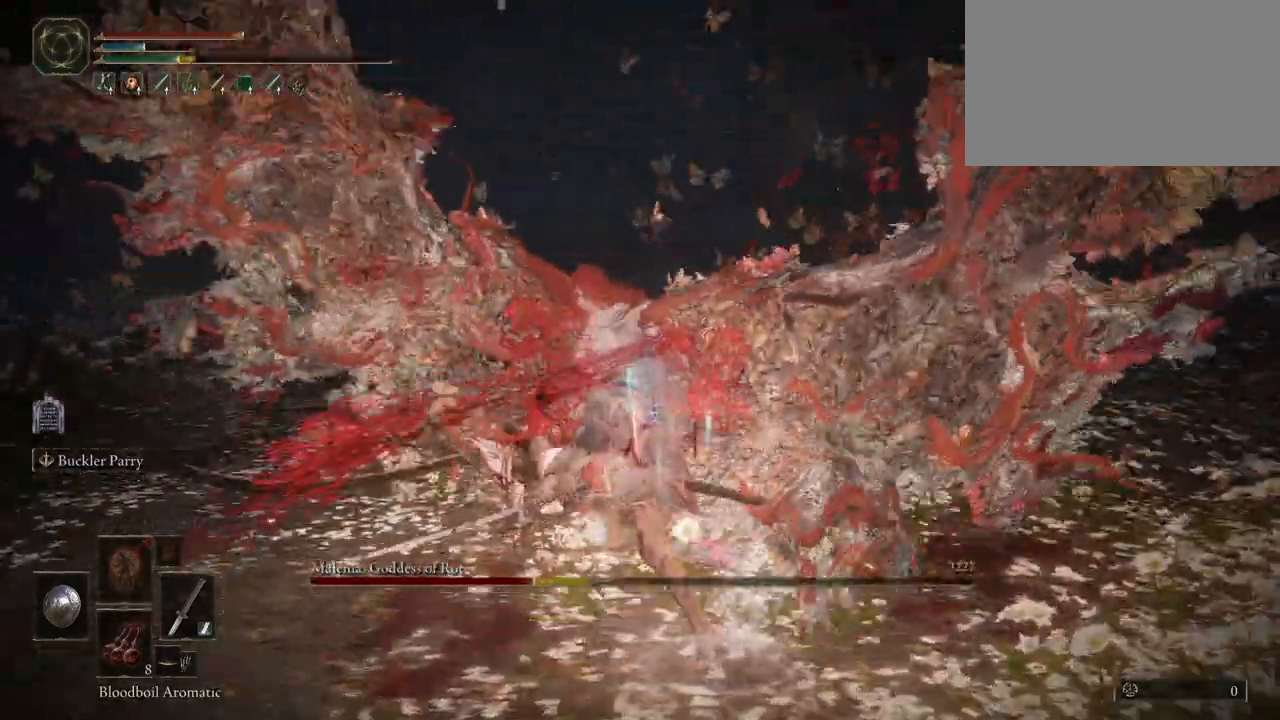
{"keys": [], "mouse": [], "events": [[67, "mouse_wheel", "down"], [217, "mouse_wheel", "up"]]}